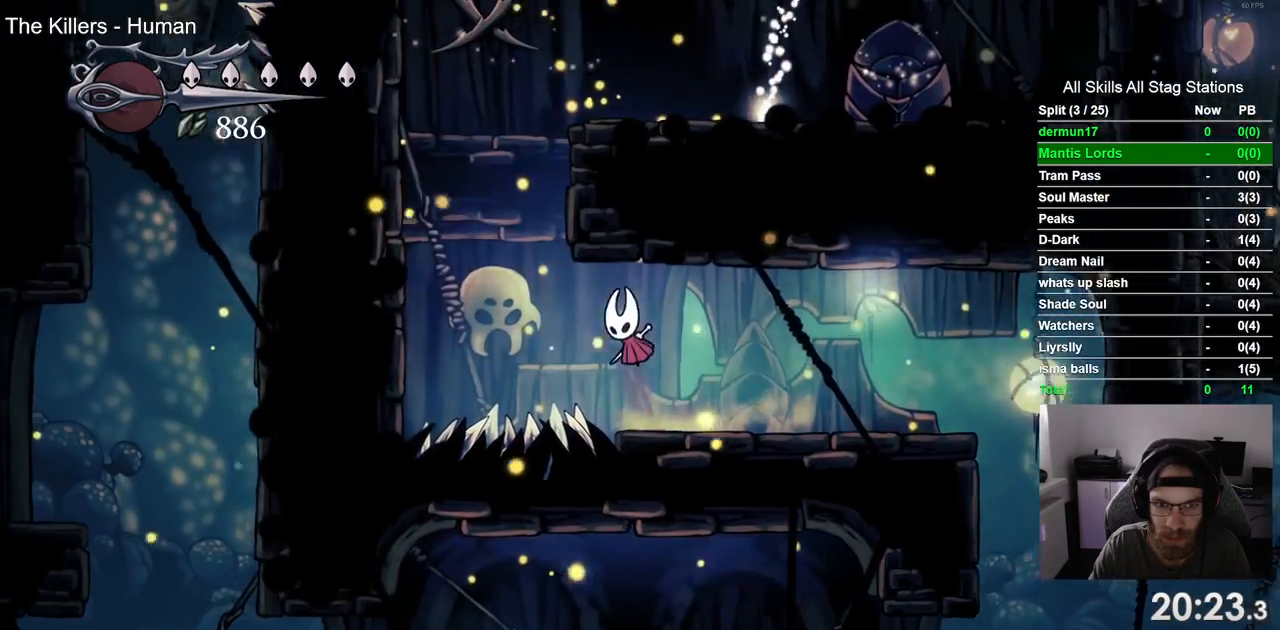
Gameplay with a controller (PlayStation layout); each line is a JSON object with the inputs held at the frame after it (dt_ms = milliseconds from this image to that frame). "events" lists button and stick changes between this image and that frame as [ms after this image, input, new state], when the widget could be followed in between. Not read: R1 SQUARE.
{"dt_ms": 500, "buttons": ["CROSS", "DPAD_UP", "DPAD_LEFT"], "left_stick": "center", "right_stick": "center", "events": [[117, "CROSS", "up"], [150, "R2", "down"], [367, "R2", "up"], [417, "CROSS", "down"], [483, "DPAD_UP", "down"]]}
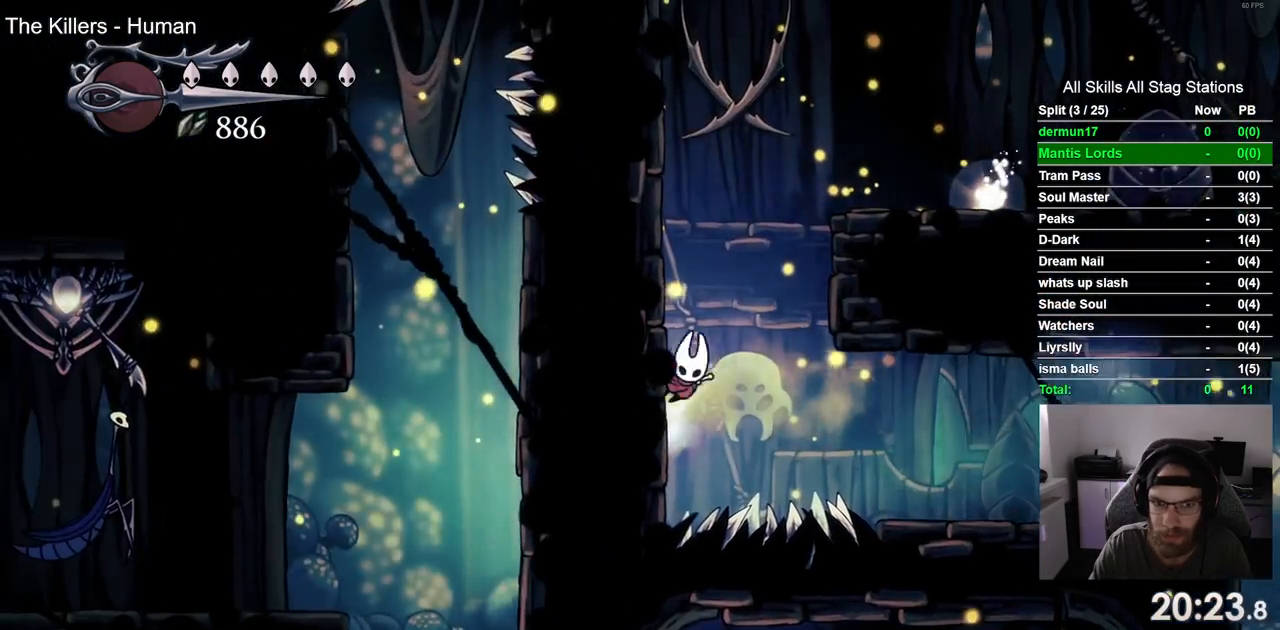
{"dt_ms": 500, "buttons": ["DPAD_RIGHT"], "left_stick": "center", "right_stick": "center", "events": [[17, "DPAD_LEFT", "up"], [50, "DPAD_UP", "up"], [83, "DPAD_RIGHT", "down"], [383, "CROSS", "up"]]}
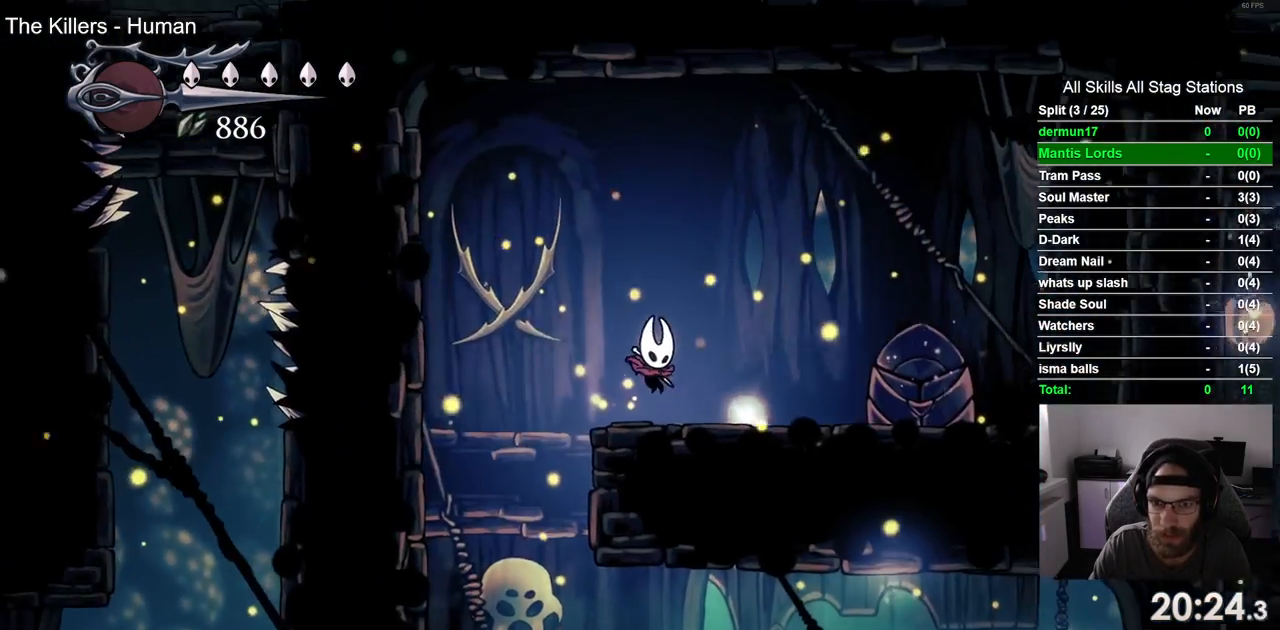
{"dt_ms": 500, "buttons": [], "left_stick": "center", "right_stick": "center", "events": [[117, "DPAD_RIGHT", "up"], [233, "DPAD_UP", "down"], [383, "DPAD_UP", "up"]]}
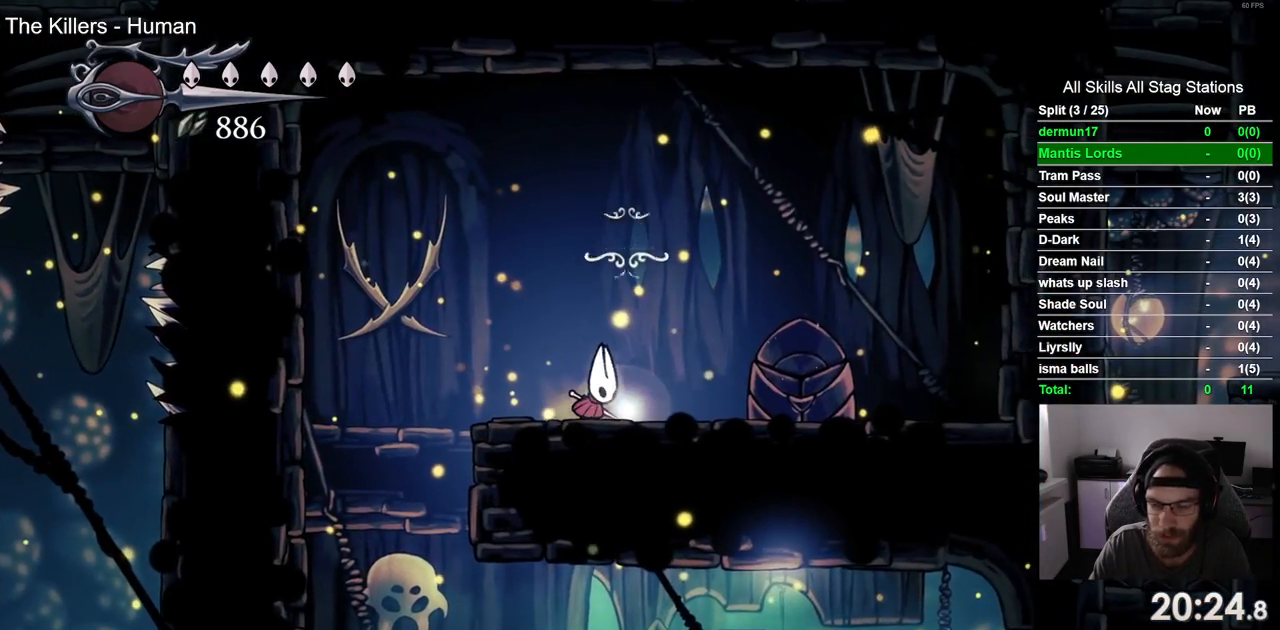
{"dt_ms": 500, "buttons": [], "left_stick": "center", "right_stick": "center", "events": []}
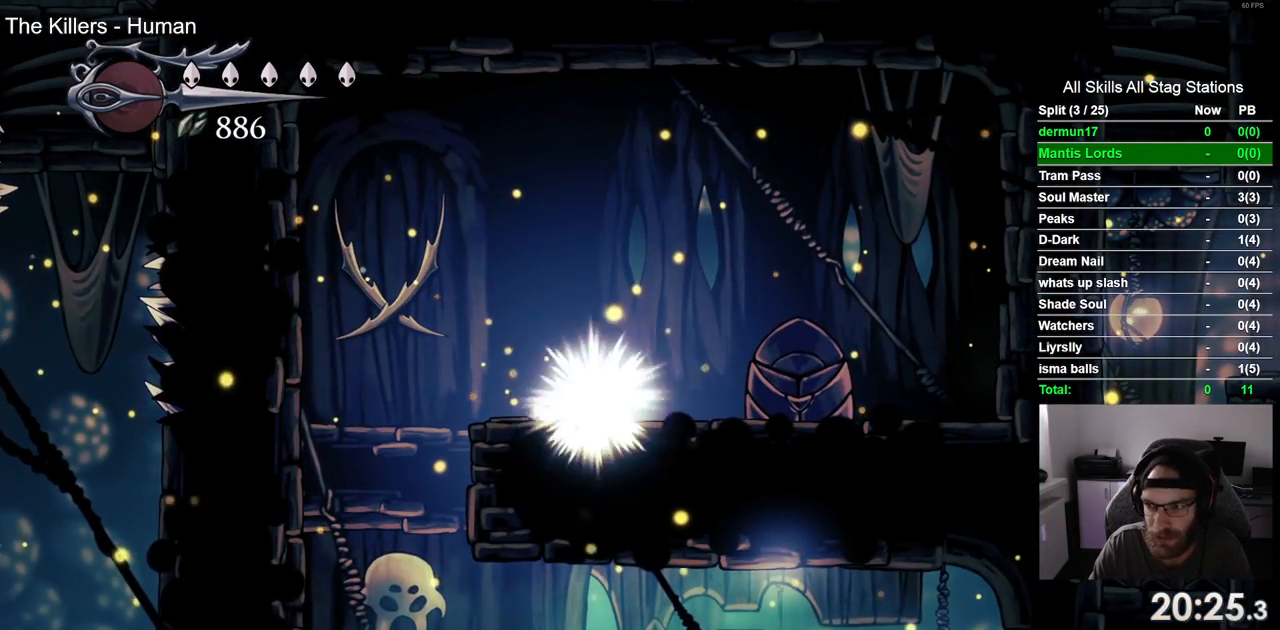
{"dt_ms": 500, "buttons": [], "left_stick": "center", "right_stick": "center", "events": []}
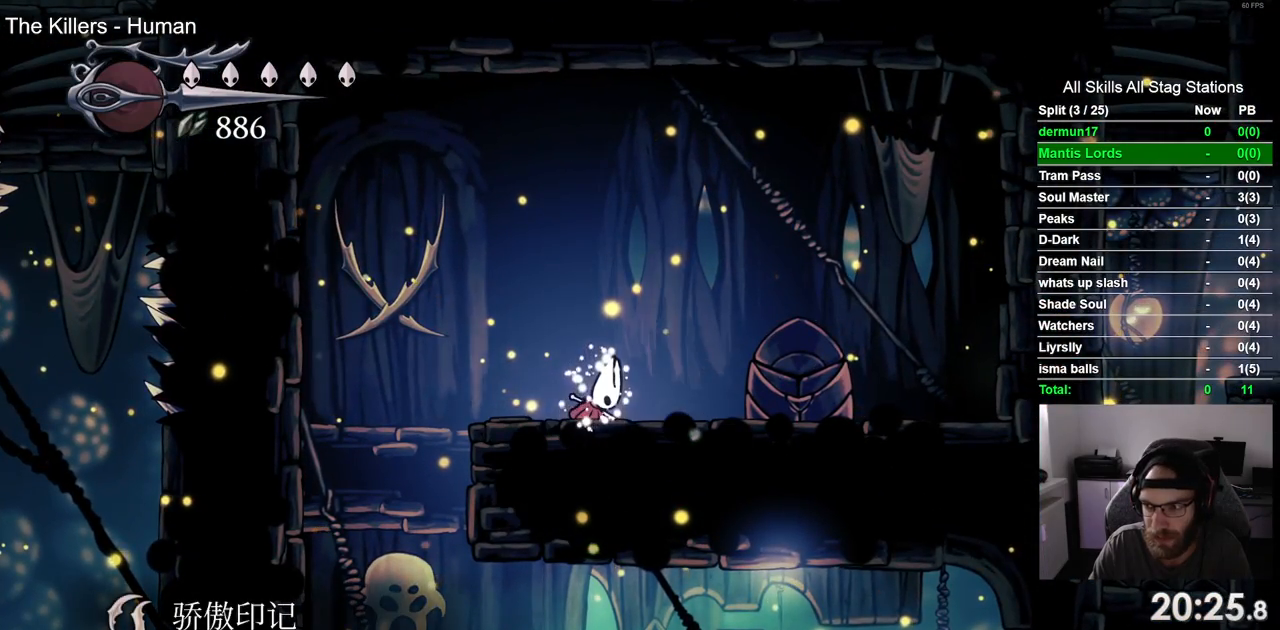
{"dt_ms": 1000, "buttons": [], "left_stick": "center", "right_stick": "center"}
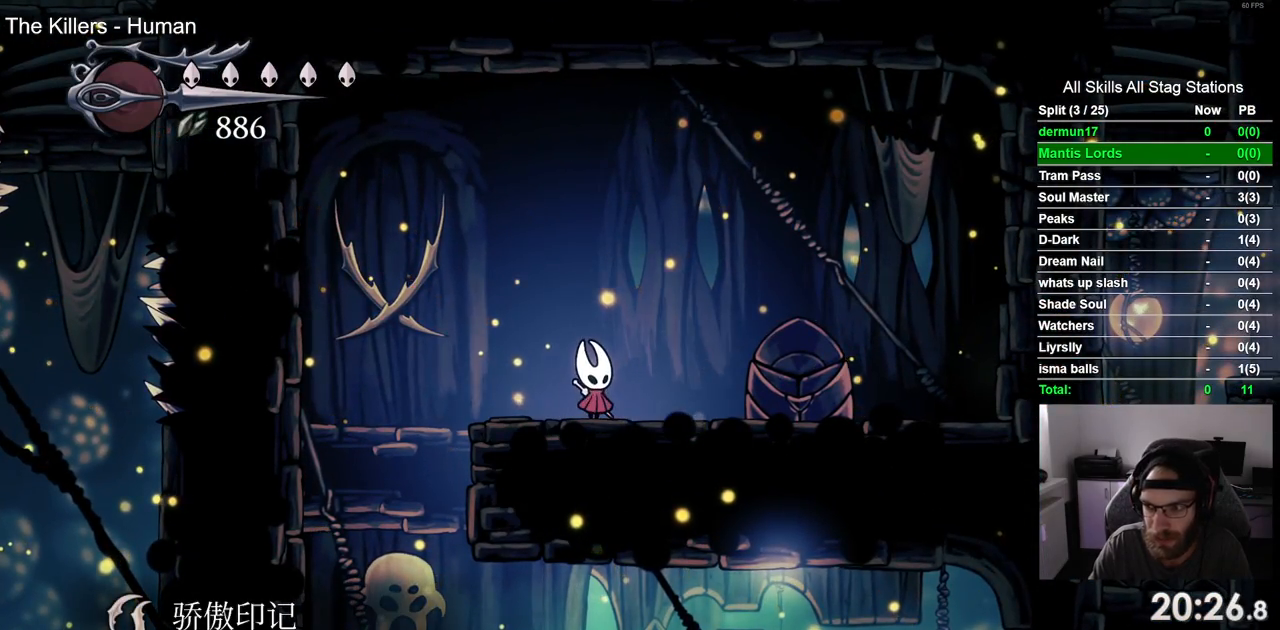
{"dt_ms": 500, "buttons": [], "left_stick": "center", "right_stick": "center", "events": []}
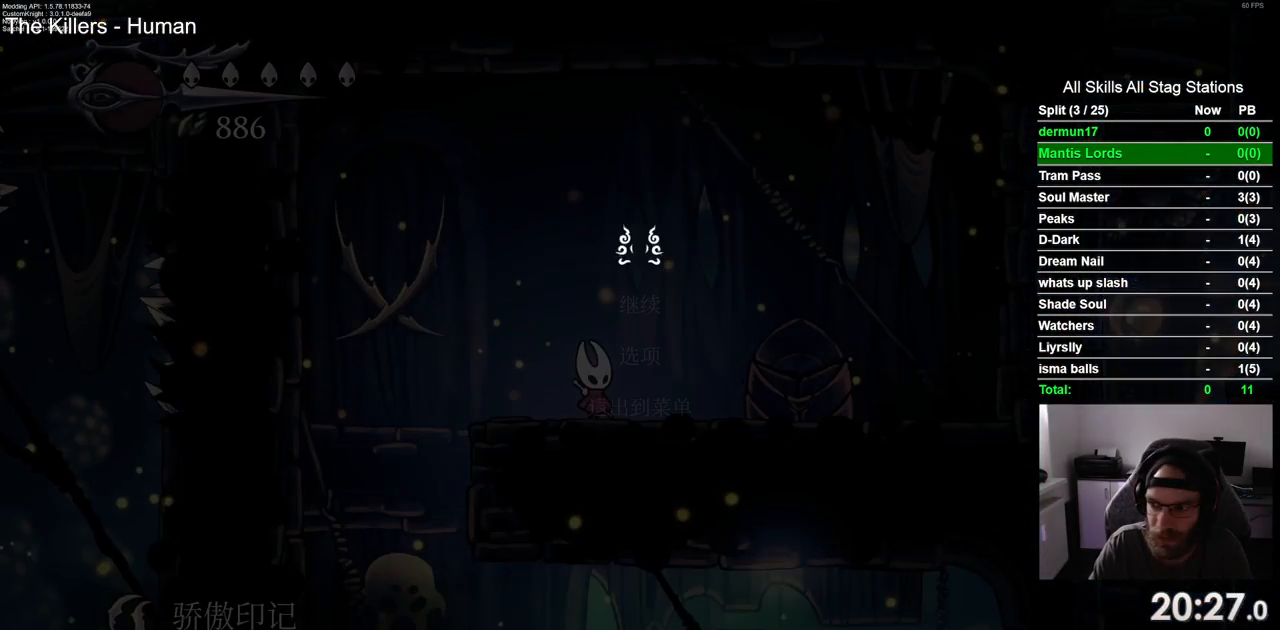
{"dt_ms": 500, "buttons": ["DPAD_UP"], "left_stick": "center", "right_stick": "center", "events": [[400, "DPAD_UP", "down"]]}
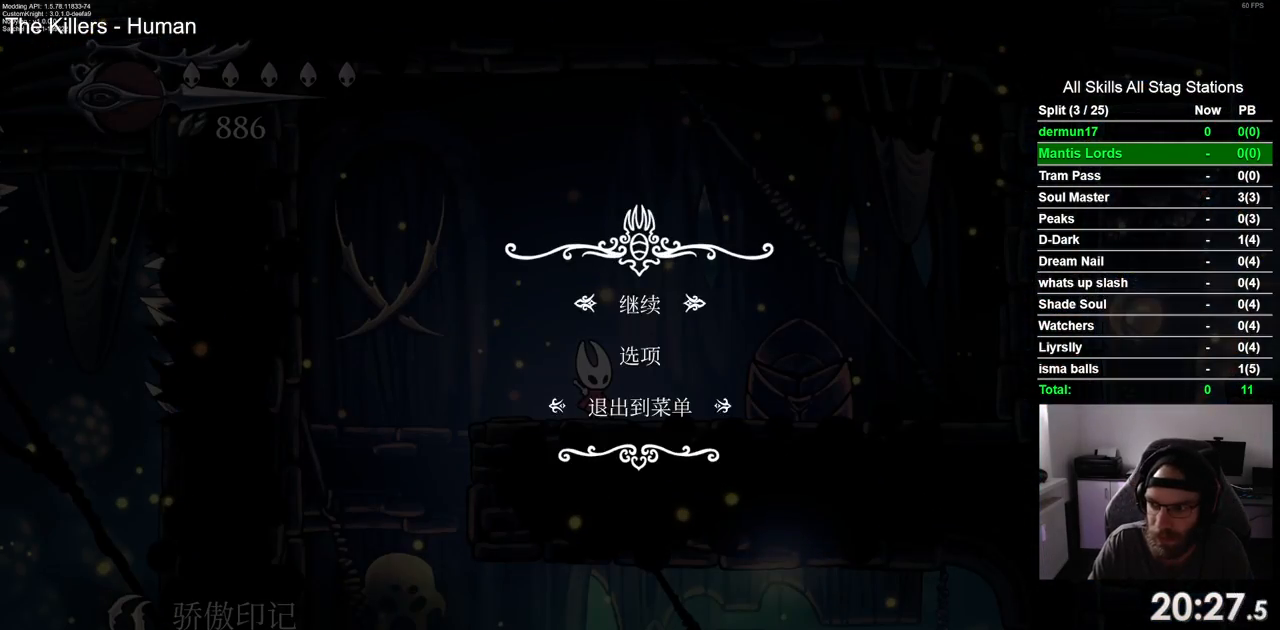
{"dt_ms": 500, "buttons": [], "left_stick": "center", "right_stick": "center", "events": [[33, "DPAD_UP", "up"], [267, "CROSS", "down"], [383, "CROSS", "up"]]}
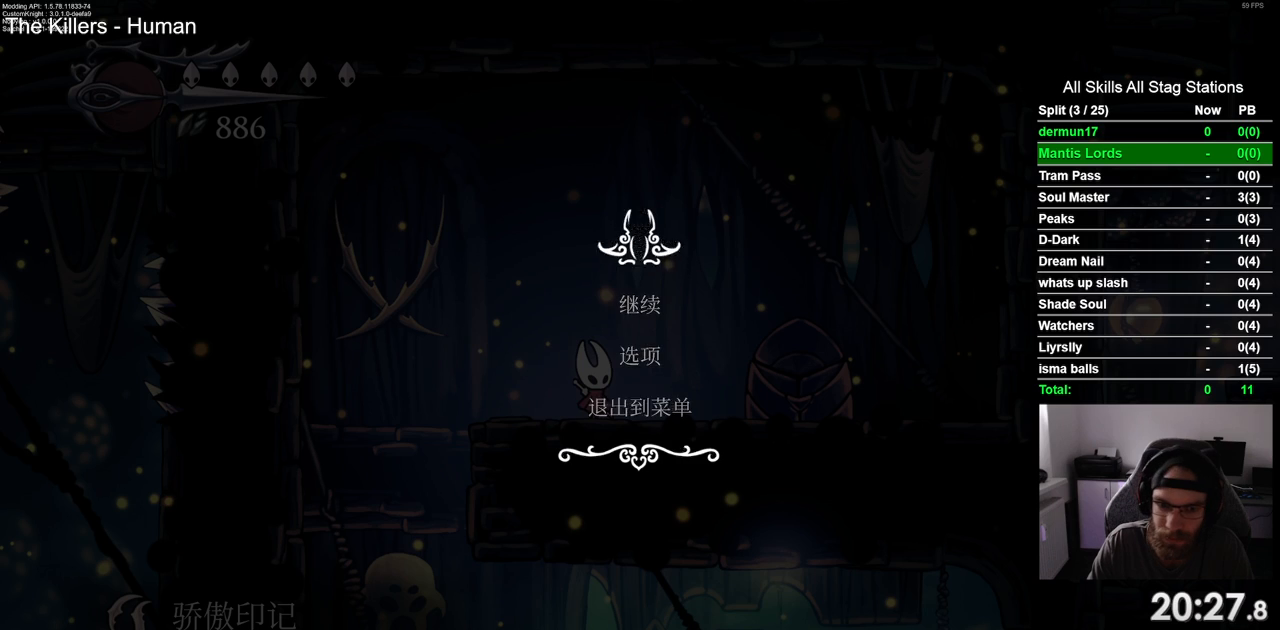
{"dt_ms": 500, "buttons": [], "left_stick": "center", "right_stick": "center", "events": []}
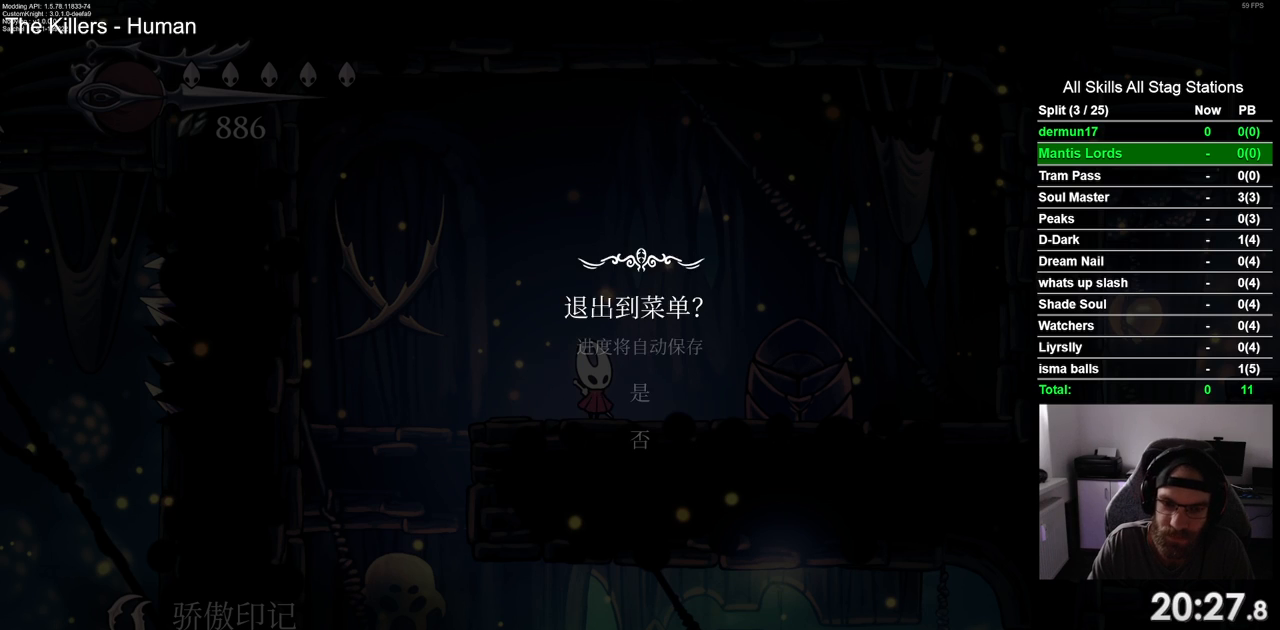
{"dt_ms": 500, "buttons": ["CROSS"], "left_stick": "center", "right_stick": "center", "events": [[367, "DPAD_UP", "down"], [467, "DPAD_UP", "up"], [483, "CROSS", "down"]]}
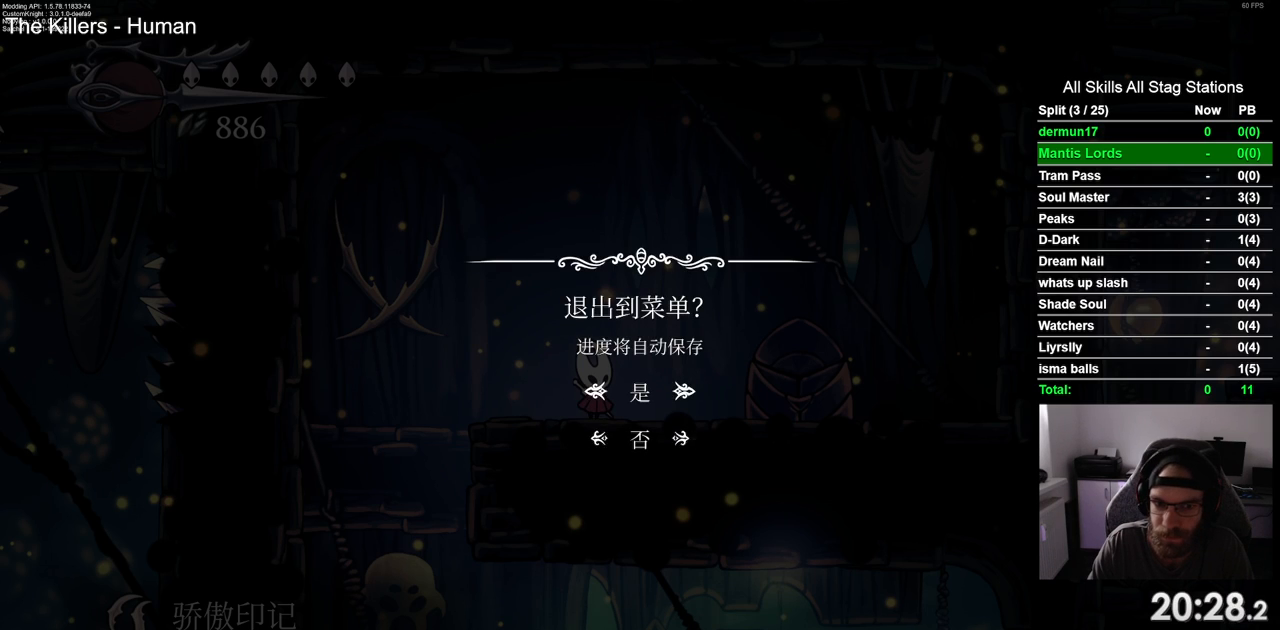
{"dt_ms": 500, "buttons": [], "left_stick": "center", "right_stick": "center", "events": [[67, "CROSS", "up"]]}
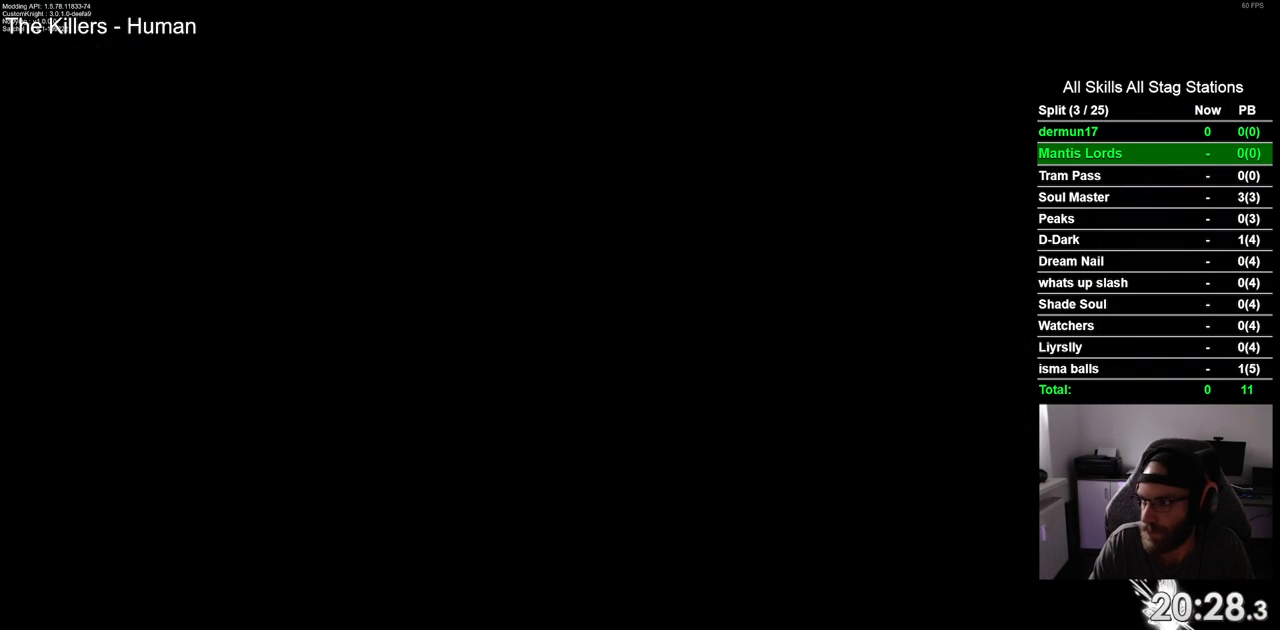
{"dt_ms": 500, "buttons": [], "left_stick": "center", "right_stick": "center", "events": []}
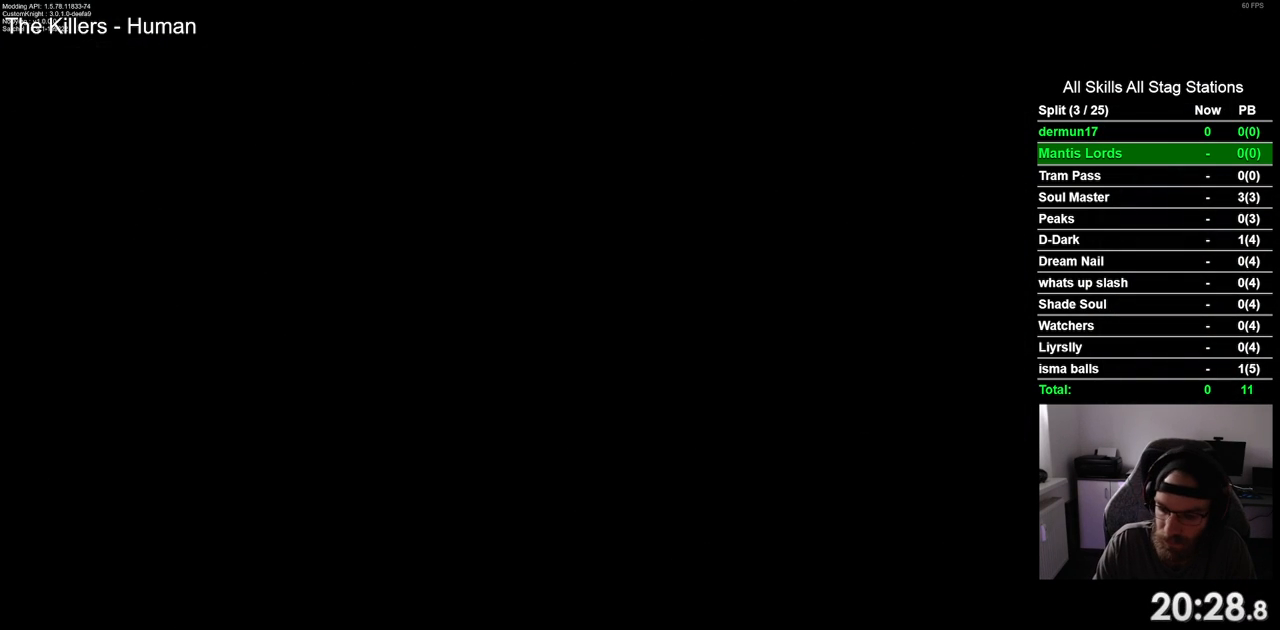
{"dt_ms": 500, "buttons": [], "left_stick": "center", "right_stick": "center", "events": []}
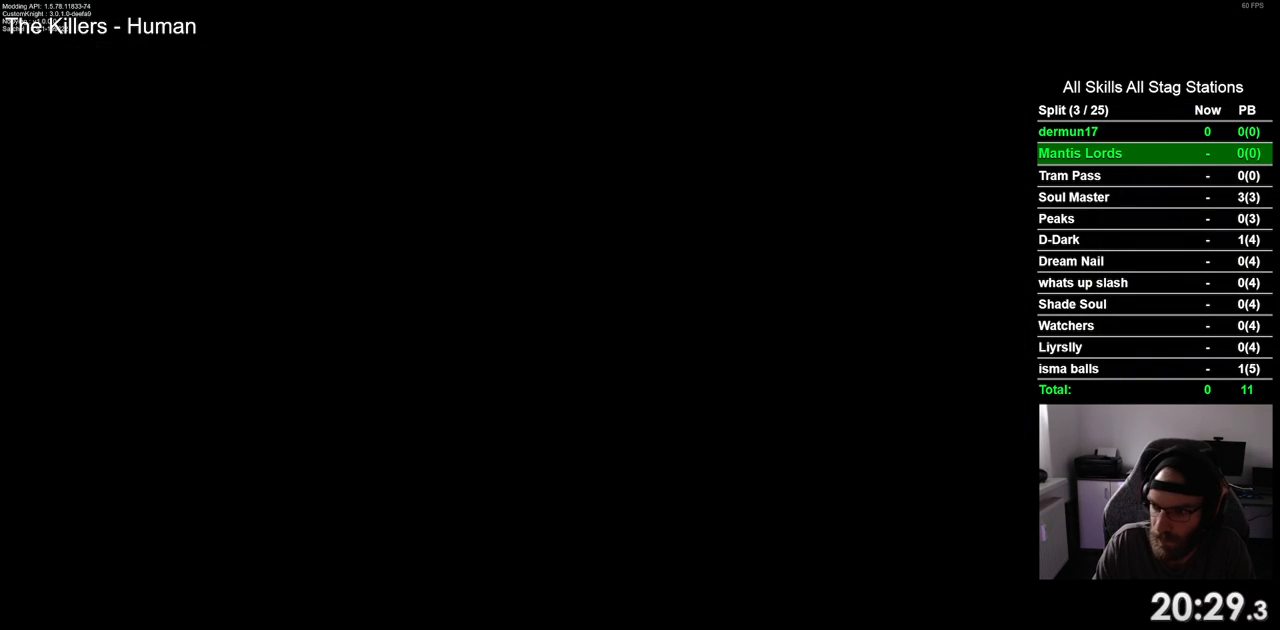
{"dt_ms": 500, "buttons": [], "left_stick": "center", "right_stick": "center", "events": []}
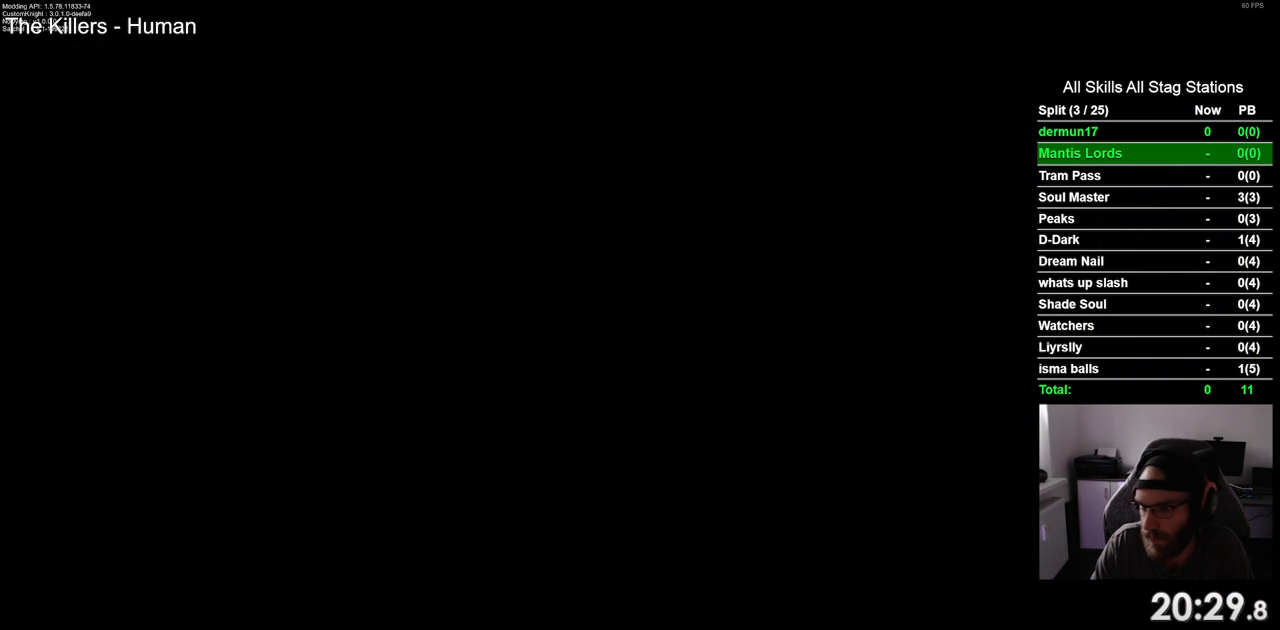
{"dt_ms": 500, "buttons": [], "left_stick": "center", "right_stick": "center", "events": []}
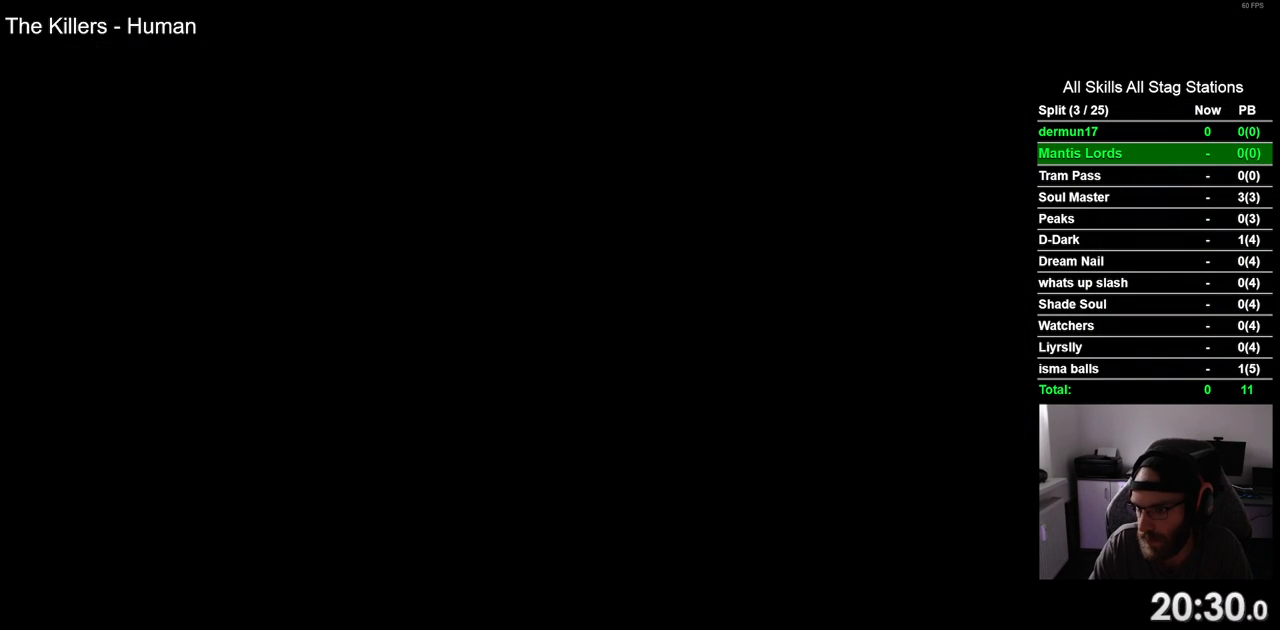
{"dt_ms": 500, "buttons": [], "left_stick": "center", "right_stick": "center", "events": []}
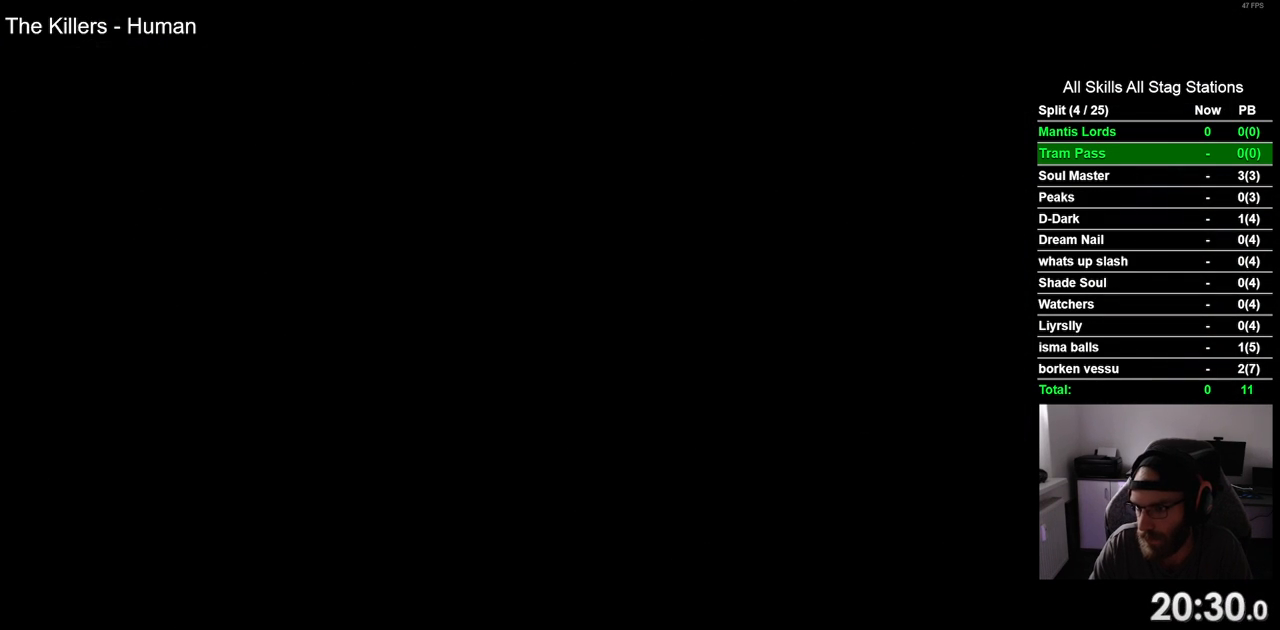
{"dt_ms": 500, "buttons": [], "left_stick": "center", "right_stick": "center", "events": []}
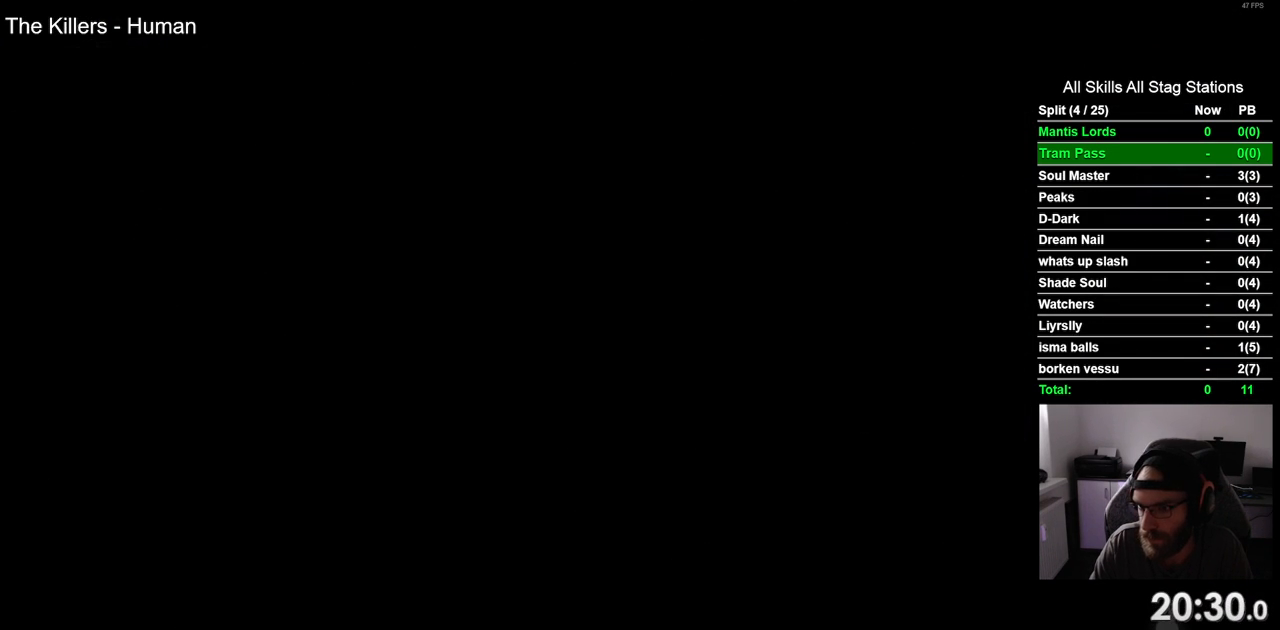
{"dt_ms": 500, "buttons": [], "left_stick": "center", "right_stick": "center", "events": []}
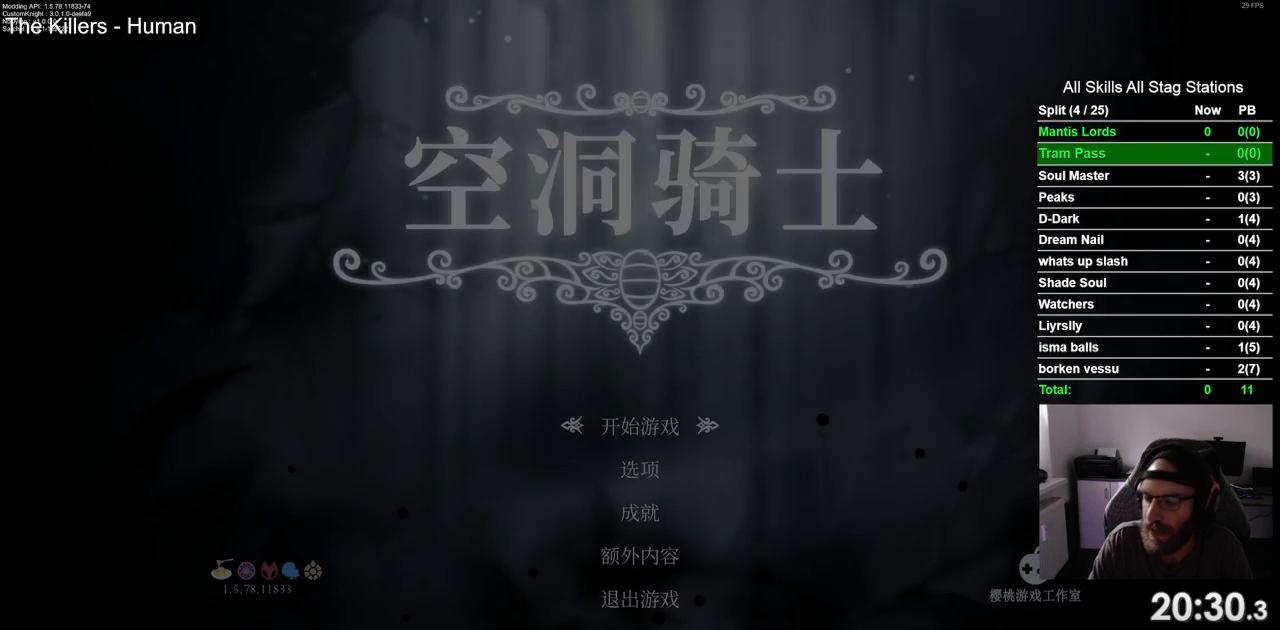
{"dt_ms": 500, "buttons": [], "left_stick": "center", "right_stick": "center", "events": [[217, "CROSS", "down"], [317, "CROSS", "up"]]}
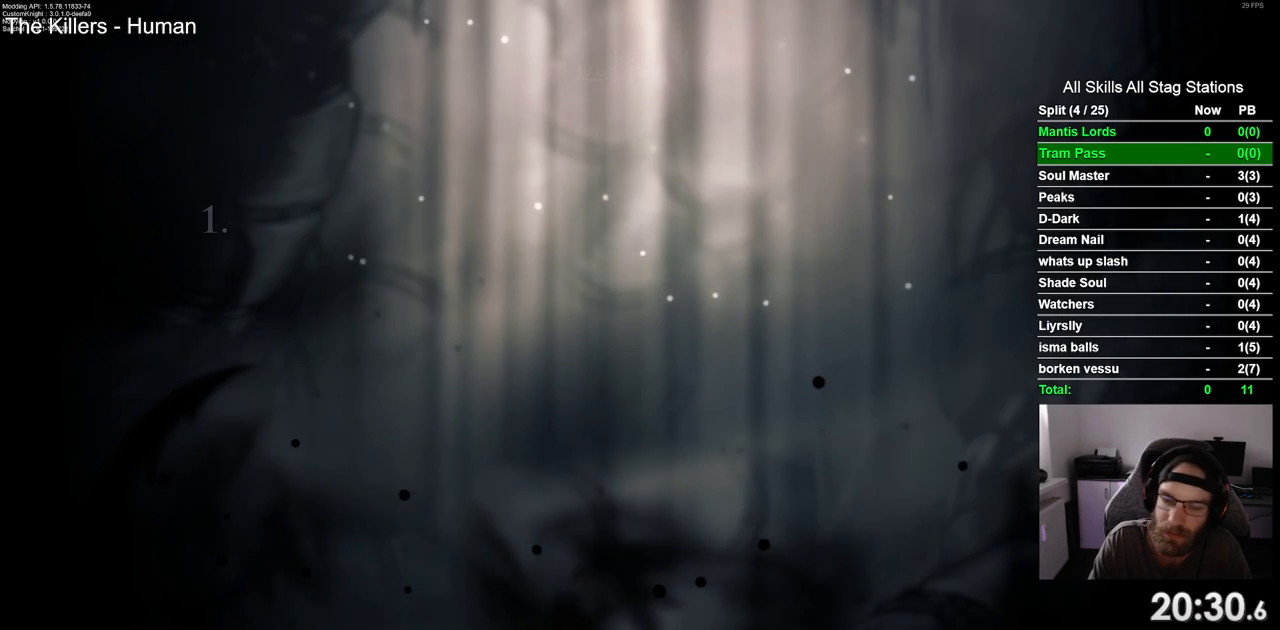
{"dt_ms": 500, "buttons": [], "left_stick": "center", "right_stick": "center", "events": []}
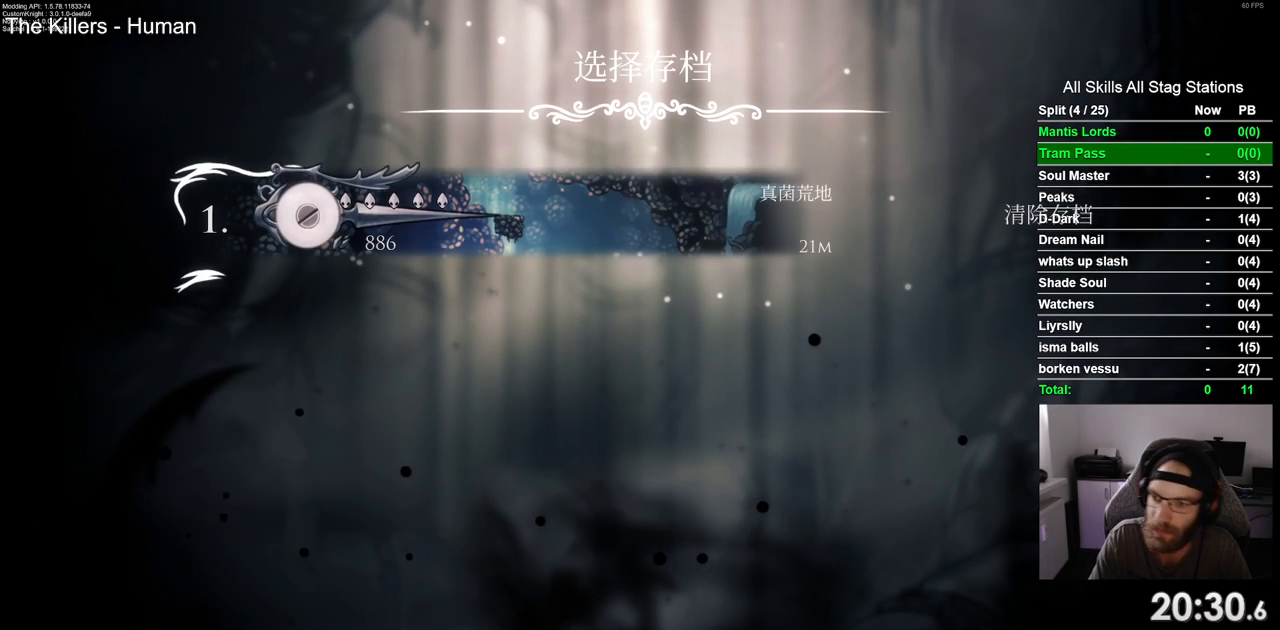
{"dt_ms": 500, "buttons": [], "left_stick": "center", "right_stick": "center", "events": []}
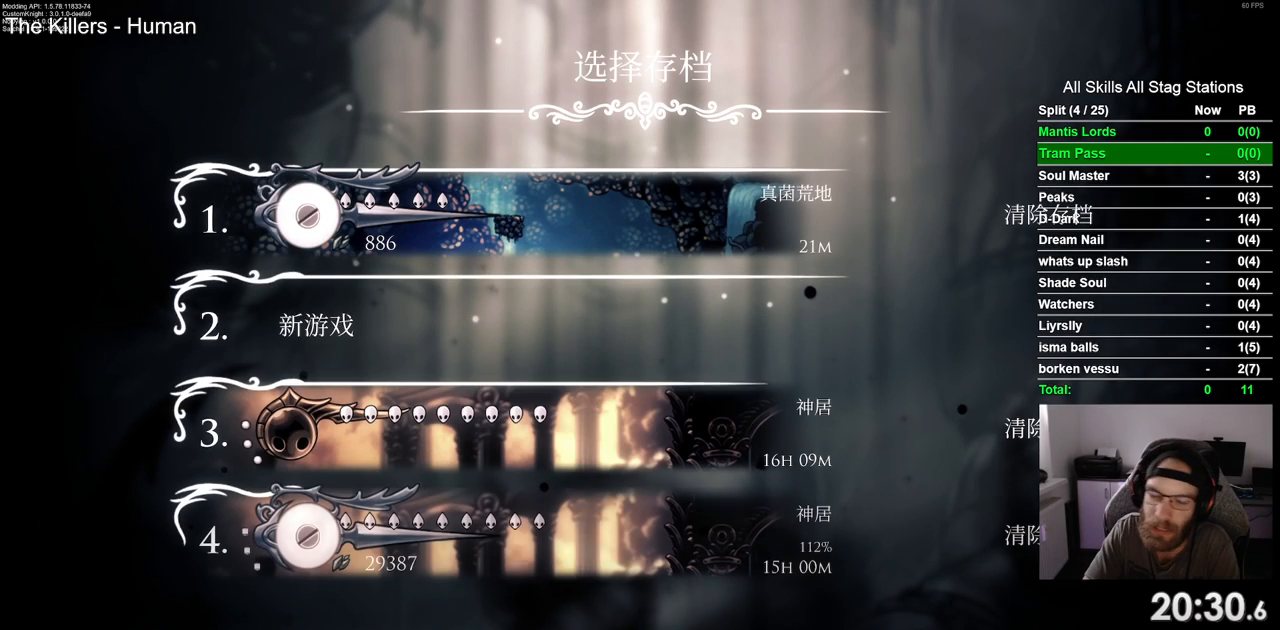
{"dt_ms": 500, "buttons": [], "left_stick": "center", "right_stick": "center", "events": []}
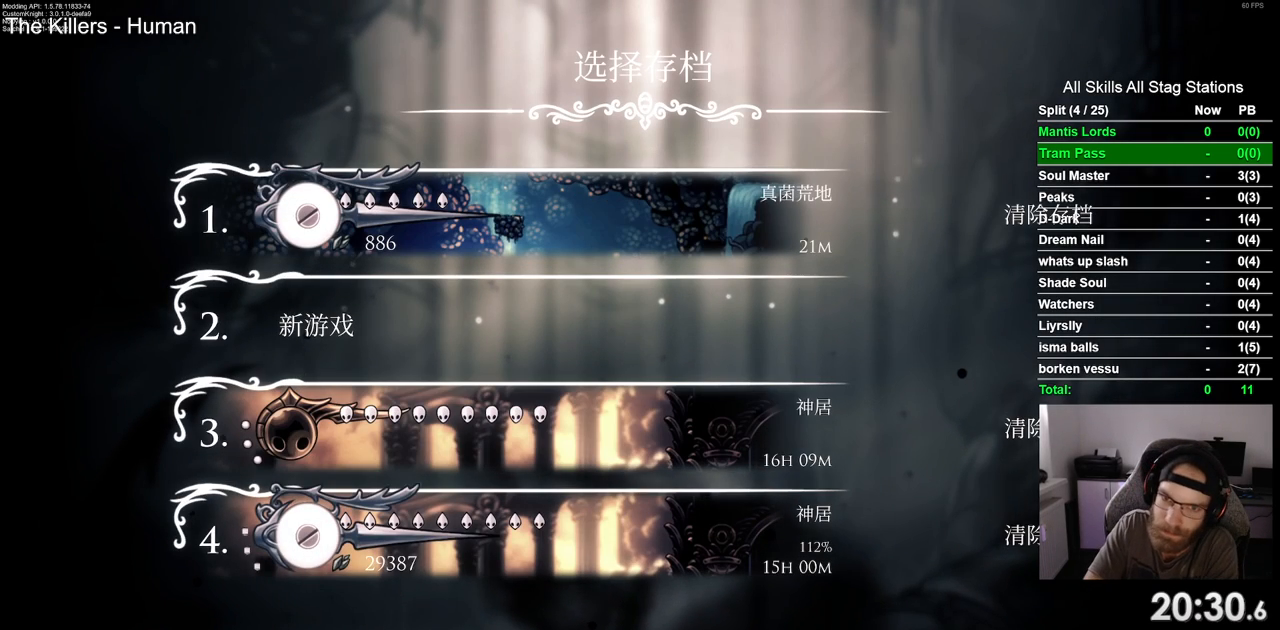
{"dt_ms": 500, "buttons": [], "left_stick": "center", "right_stick": "center", "events": [[367, "CROSS", "down"], [467, "CROSS", "up"]]}